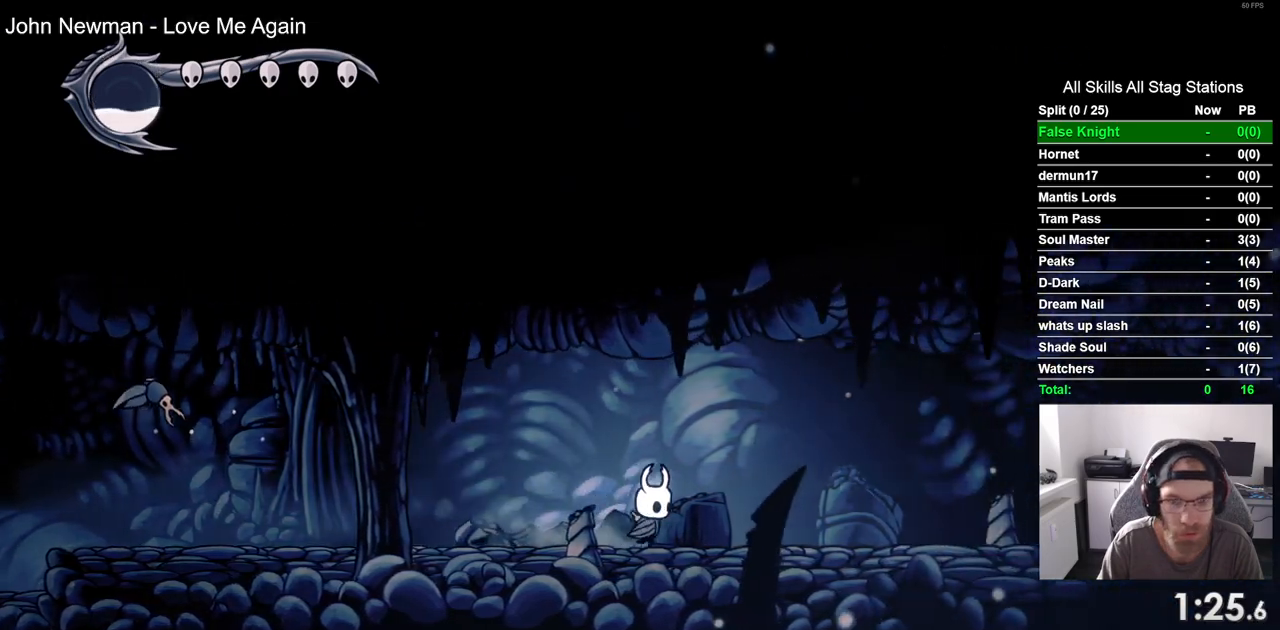
Gameplay with a controller (PlayStation layout); each line is a JSON object with the inputs held at the frame after it (dt_ms = milliseconds from this image to that frame). "events" lists button and stick changes between this image and that frame as [ms after this image, input, new state], when the widget could be followed in between. Not read: CROSS L3 R3.
{"dt_ms": 500, "buttons": ["DPAD_RIGHT"], "left_stick": "center", "right_stick": "center", "events": [[333, "SQUARE", "down"], [500, "SQUARE", "up"]]}
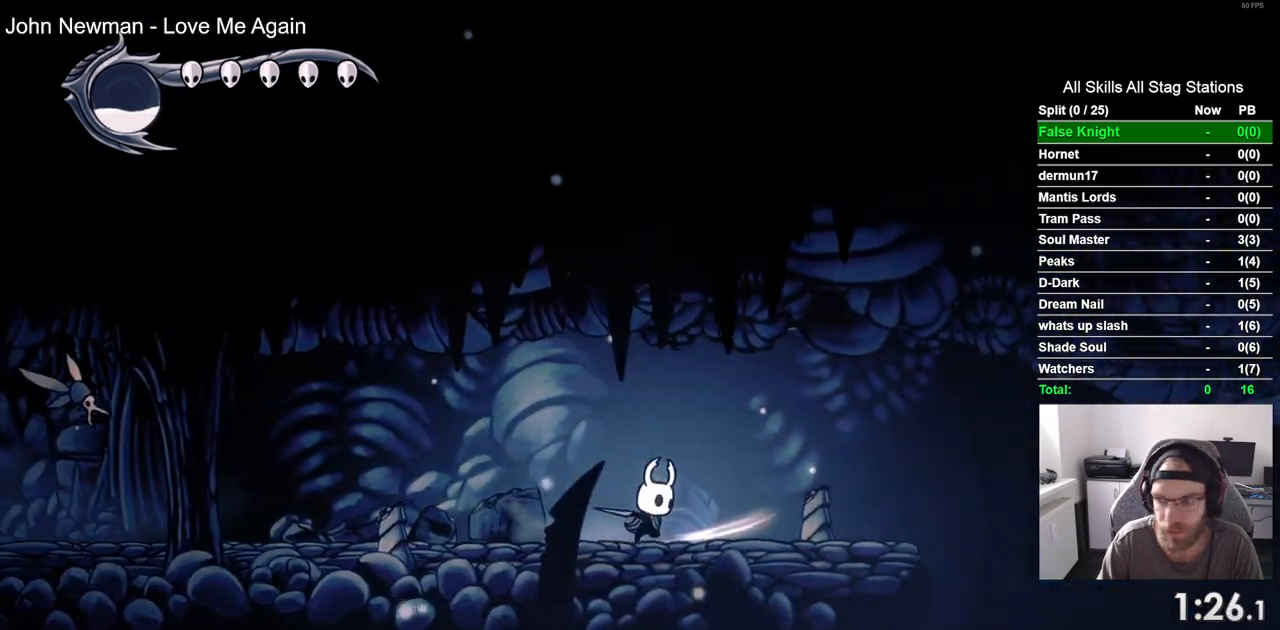
{"dt_ms": 500, "buttons": ["DPAD_RIGHT"], "left_stick": "center", "right_stick": "center", "events": [[250, "SQUARE", "down"], [433, "SQUARE", "up"]]}
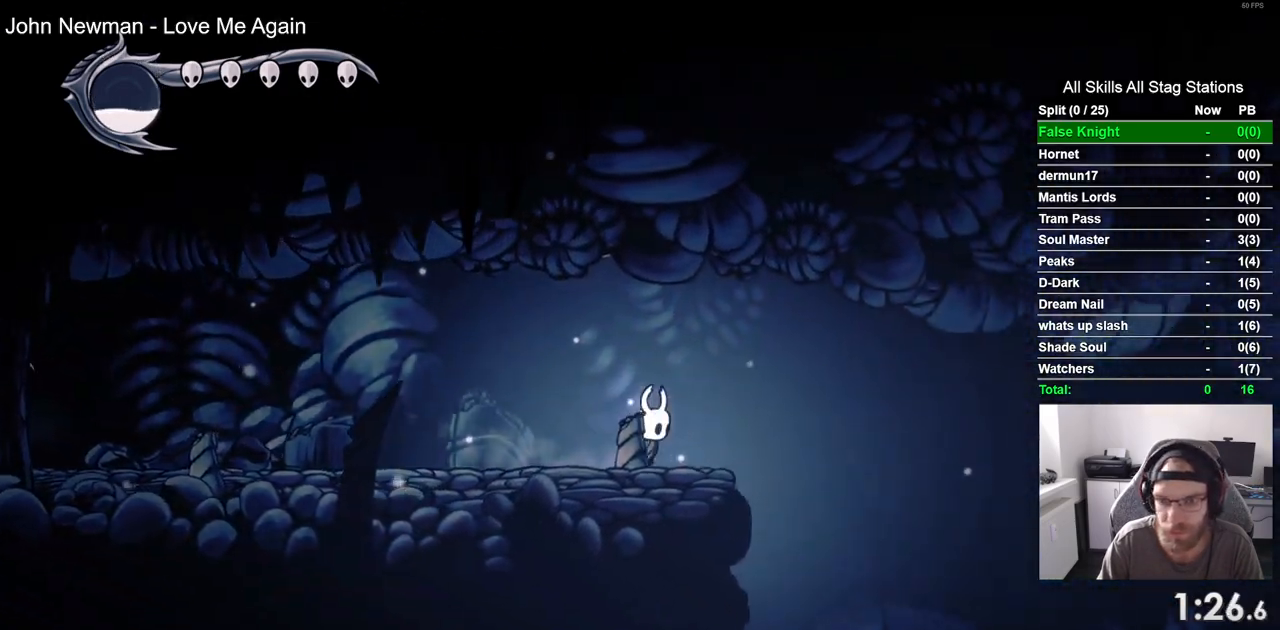
{"dt_ms": 500, "buttons": ["DPAD_RIGHT"], "left_stick": "center", "right_stick": "center", "events": [[150, "SQUARE", "down"], [317, "SQUARE", "up"]]}
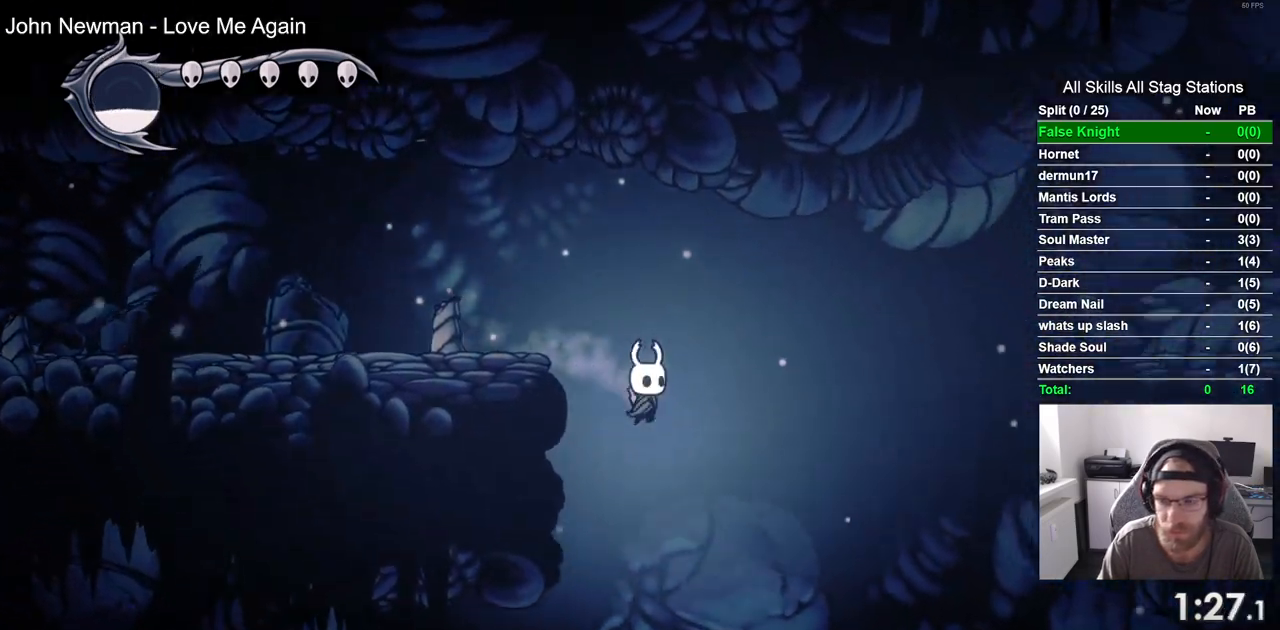
{"dt_ms": 500, "buttons": ["SQUARE", "DPAD_RIGHT"], "left_stick": "center", "right_stick": "center", "events": [[33, "SQUARE", "down"], [183, "SQUARE", "up"], [450, "SQUARE", "down"]]}
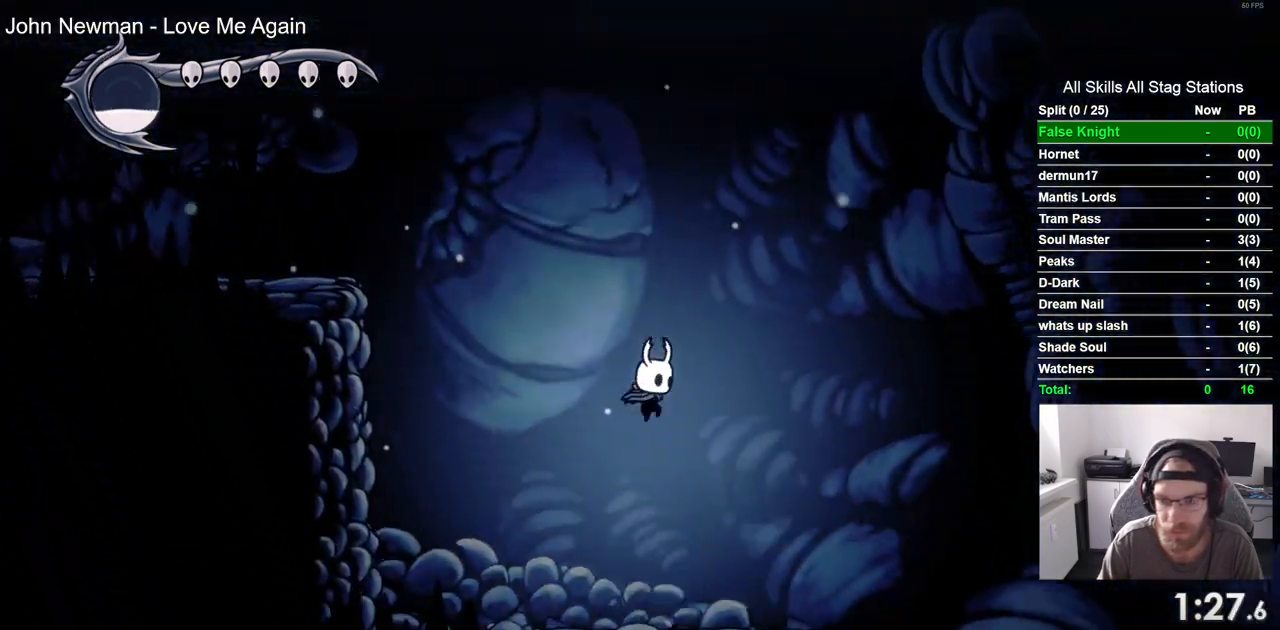
{"dt_ms": 500, "buttons": ["DPAD_RIGHT"], "left_stick": "center", "right_stick": "center", "events": [[133, "SQUARE", "up"], [350, "SQUARE", "down"], [500, "SQUARE", "up"]]}
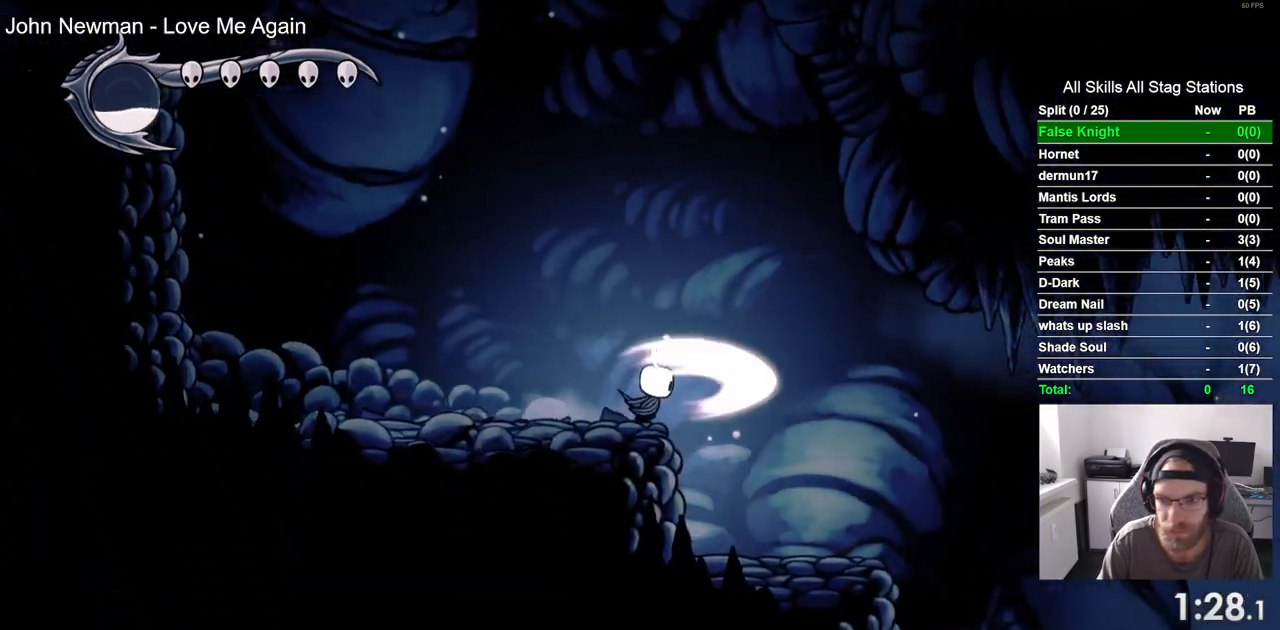
{"dt_ms": 500, "buttons": ["DPAD_RIGHT"], "left_stick": "center", "right_stick": "center", "events": [[300, "SQUARE", "down"], [450, "SQUARE", "up"]]}
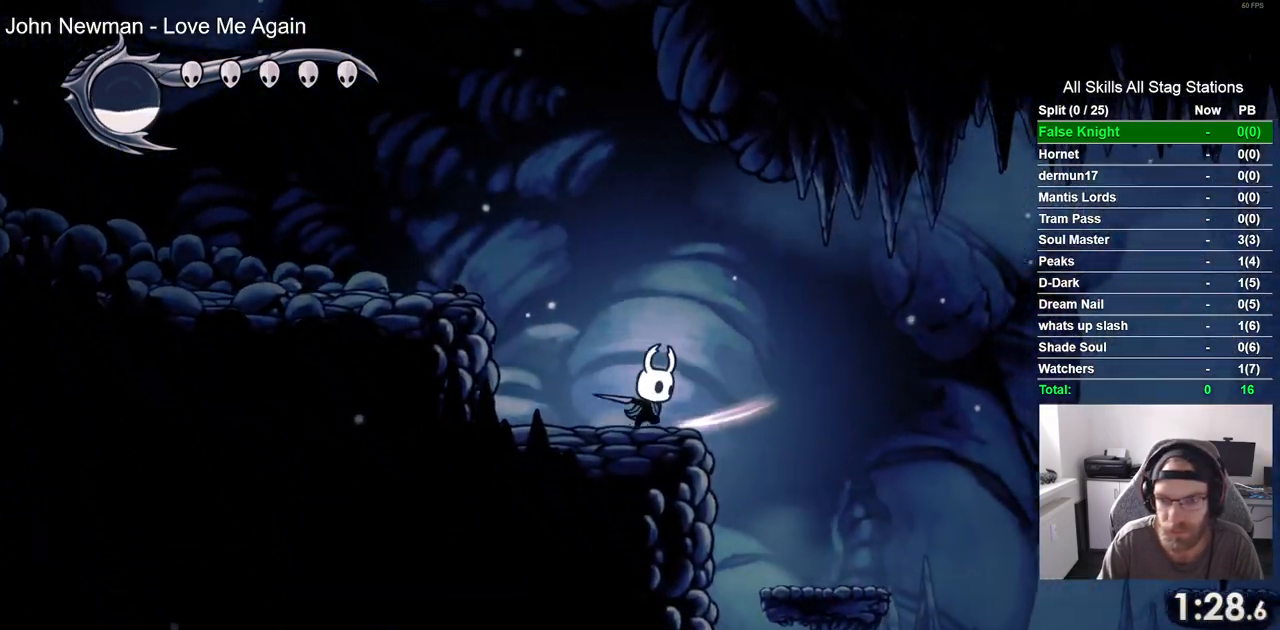
{"dt_ms": 500, "buttons": ["DPAD_RIGHT"], "left_stick": "center", "right_stick": "center", "events": []}
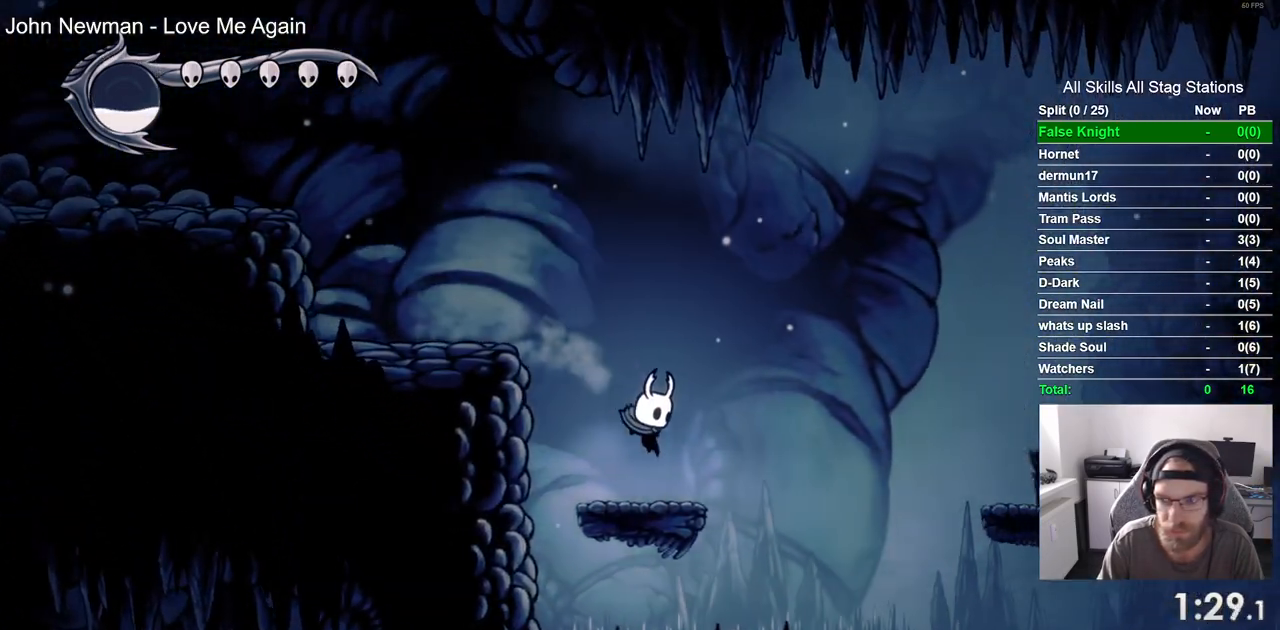
{"dt_ms": 500, "buttons": ["DPAD_RIGHT"], "left_stick": "center", "right_stick": "center"}
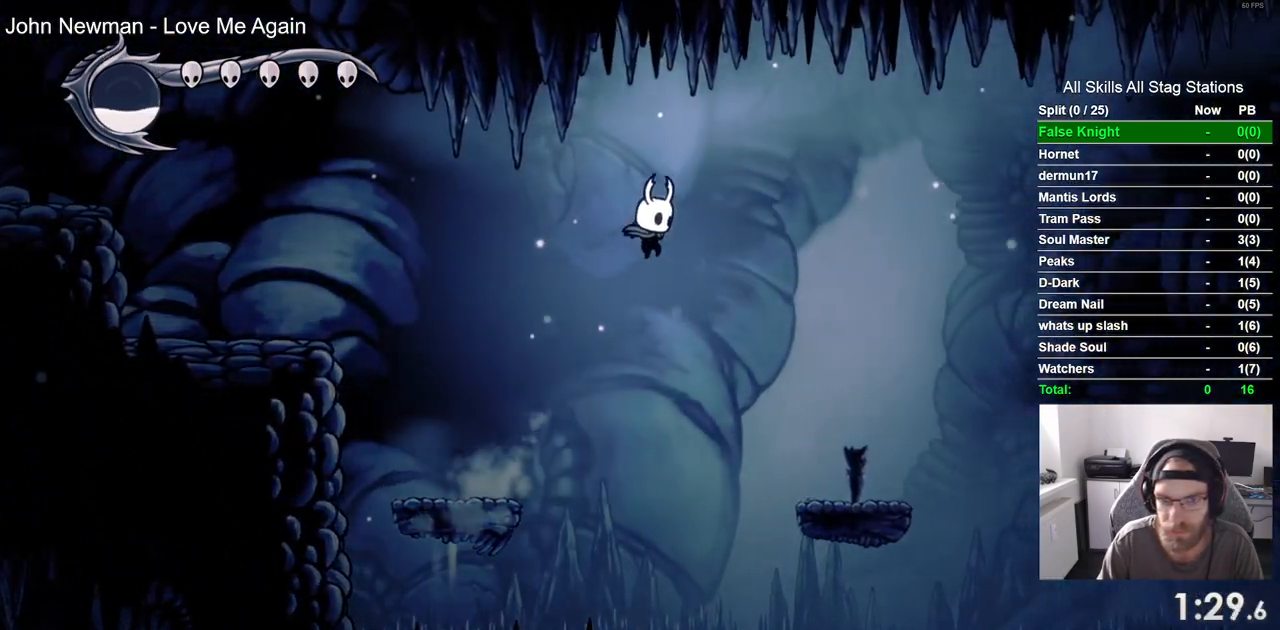
{"dt_ms": 500, "buttons": ["DPAD_RIGHT"], "left_stick": "center", "right_stick": "center", "events": []}
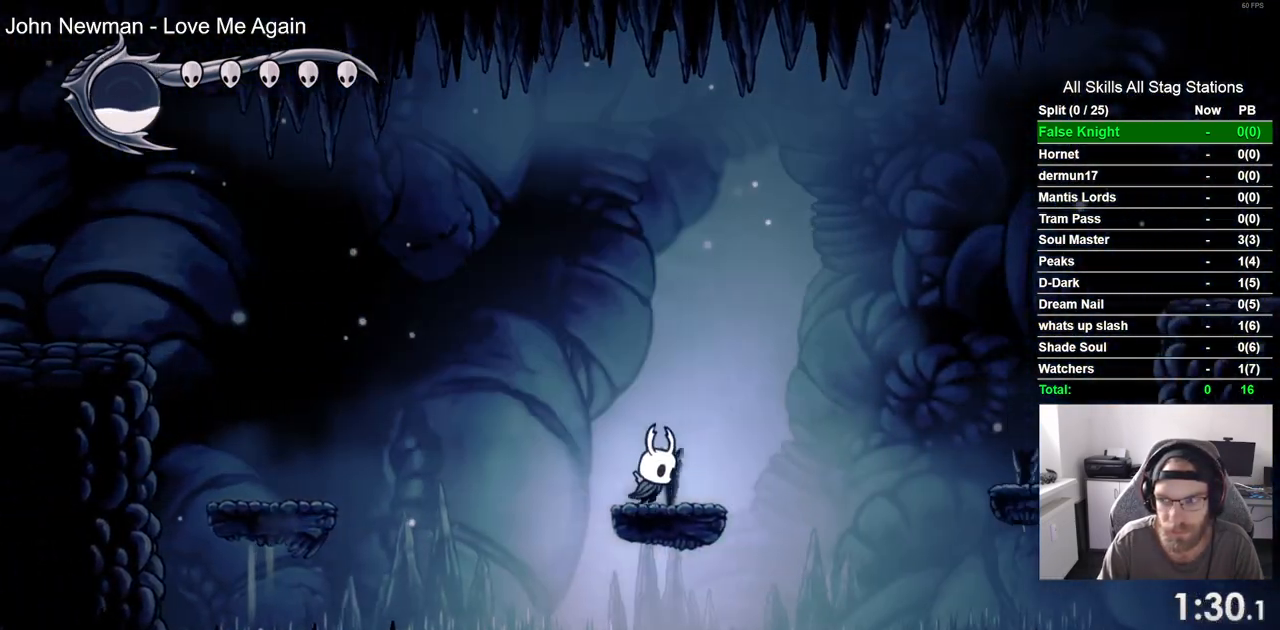
{"dt_ms": 500, "buttons": ["DPAD_RIGHT"], "left_stick": "center", "right_stick": "center", "events": []}
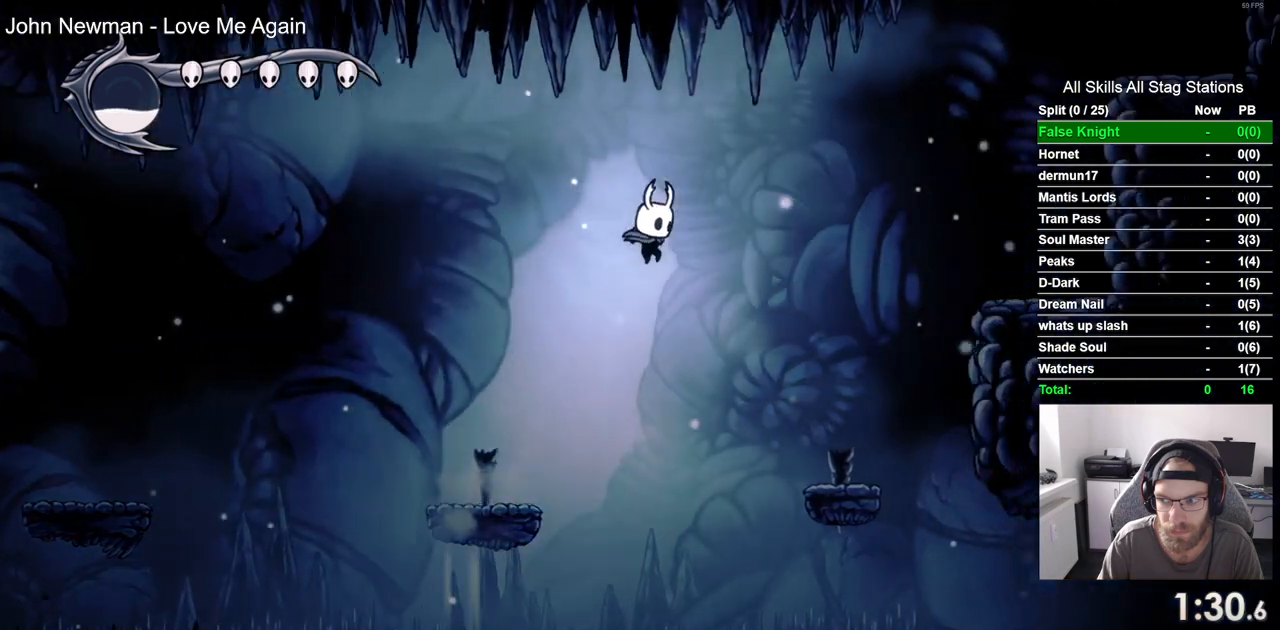
{"dt_ms": 500, "buttons": ["DPAD_RIGHT"], "left_stick": "center", "right_stick": "center", "events": []}
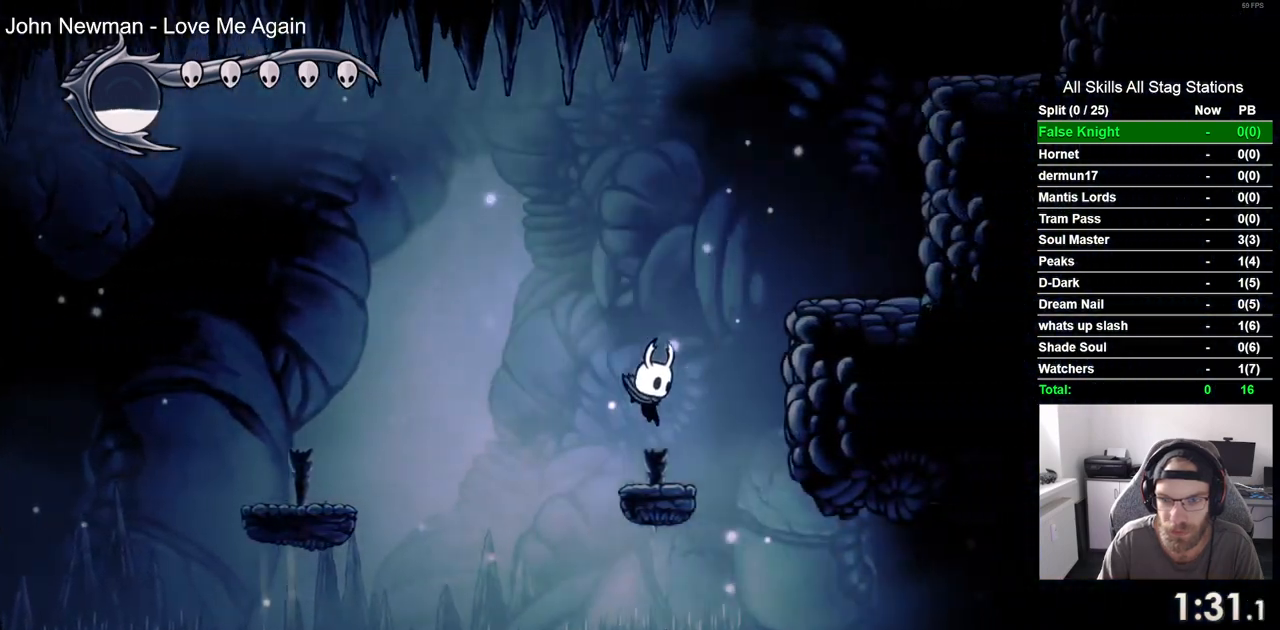
{"dt_ms": 500, "buttons": ["DPAD_RIGHT"], "left_stick": "center", "right_stick": "center", "events": []}
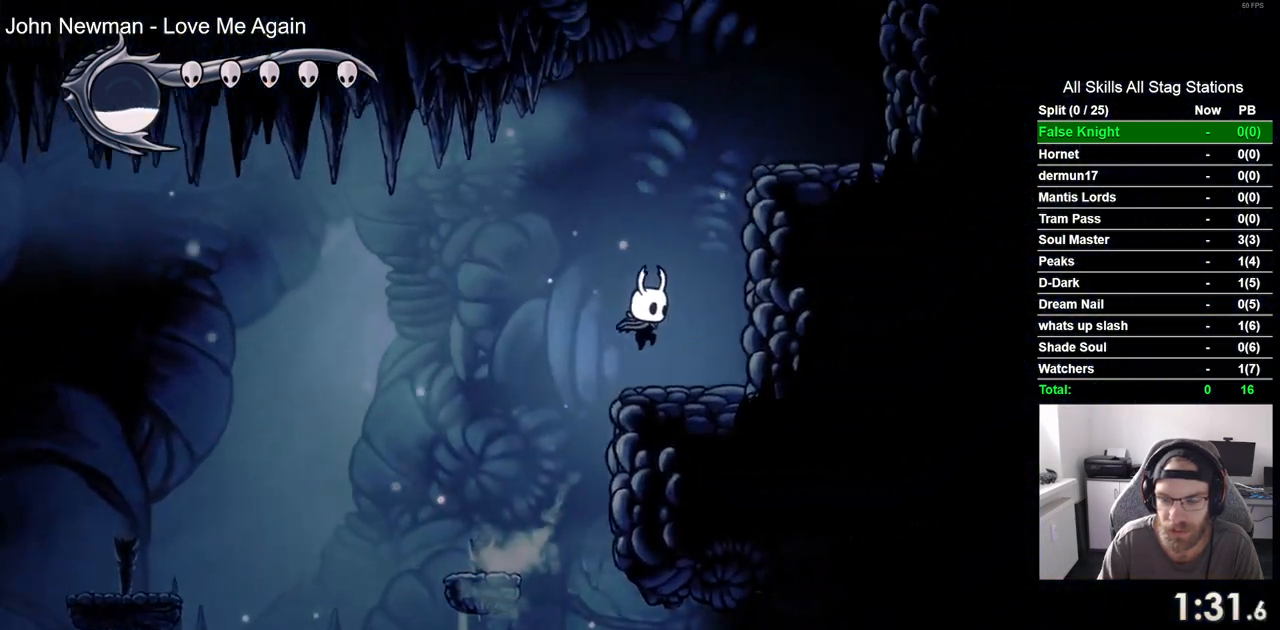
{"dt_ms": 500, "buttons": ["DPAD_RIGHT"], "left_stick": "center", "right_stick": "center", "events": []}
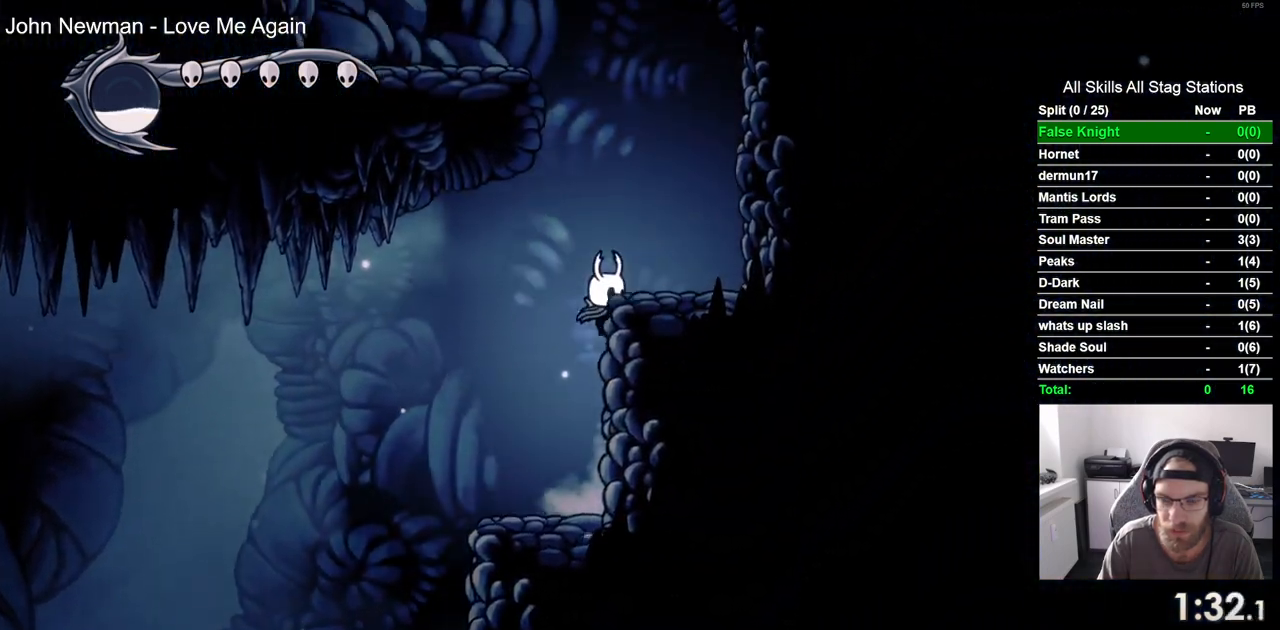
{"dt_ms": 500, "buttons": ["DPAD_LEFT"], "left_stick": "center", "right_stick": "center", "events": [[383, "DPAD_LEFT", "down"], [383, "DPAD_RIGHT", "up"]]}
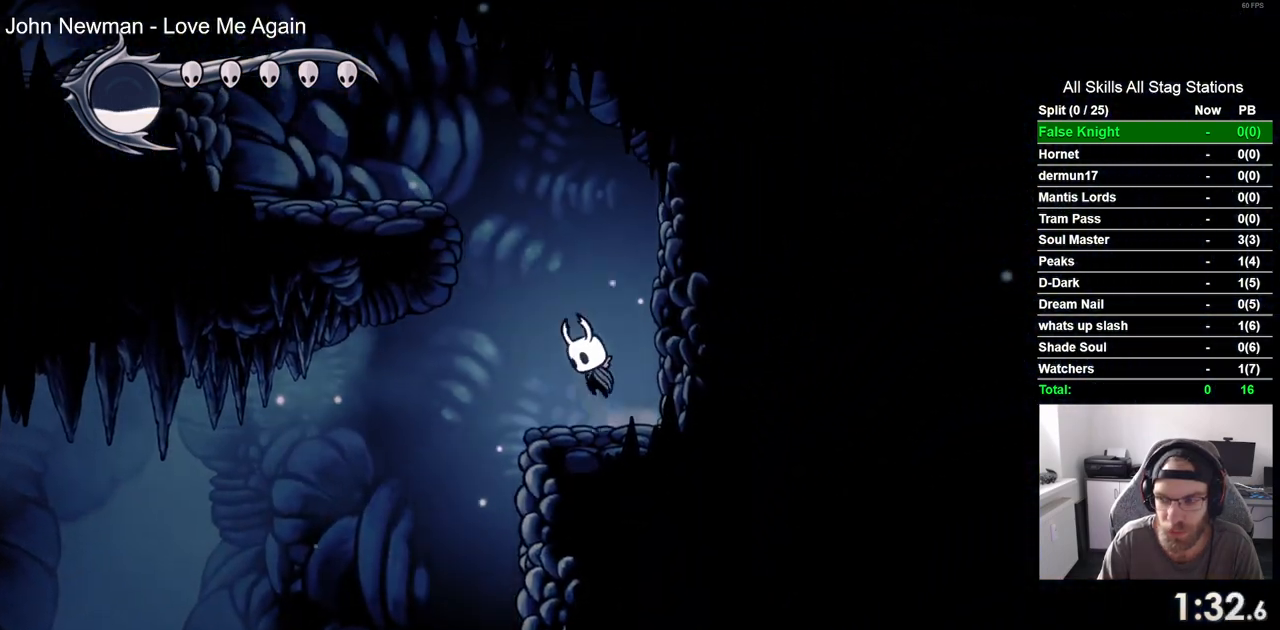
{"dt_ms": 500, "buttons": ["DPAD_LEFT"], "left_stick": "center", "right_stick": "center", "events": []}
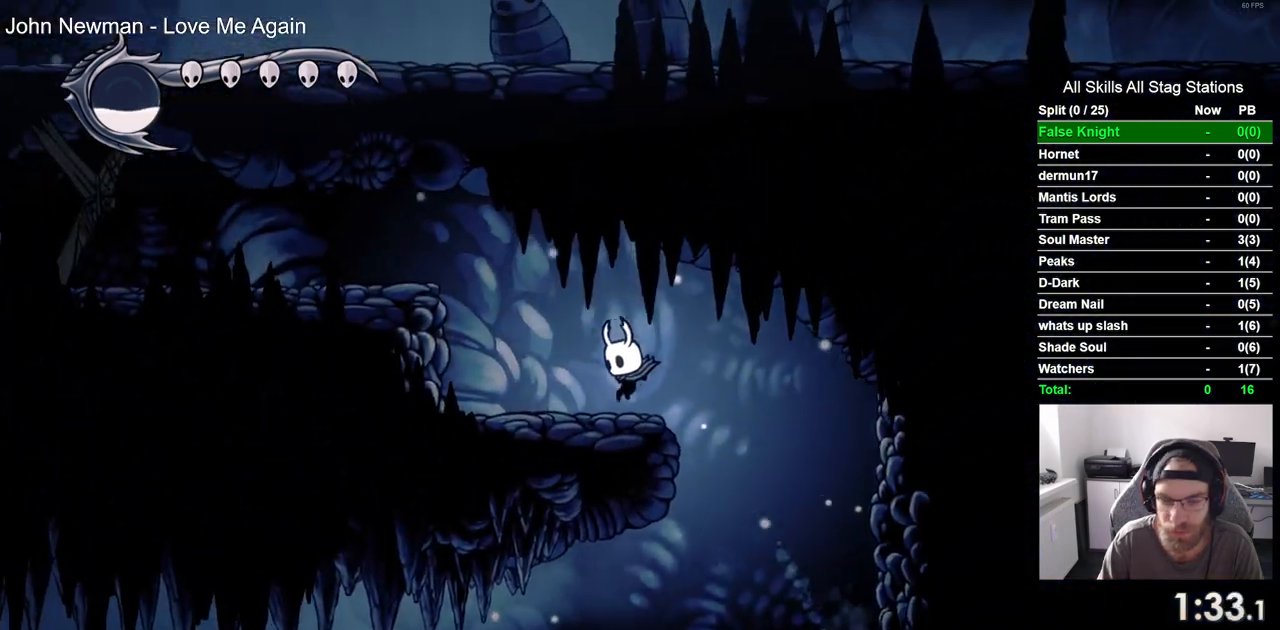
{"dt_ms": 1000, "buttons": ["SQUARE", "DPAD_LEFT"], "left_stick": "center", "right_stick": "center"}
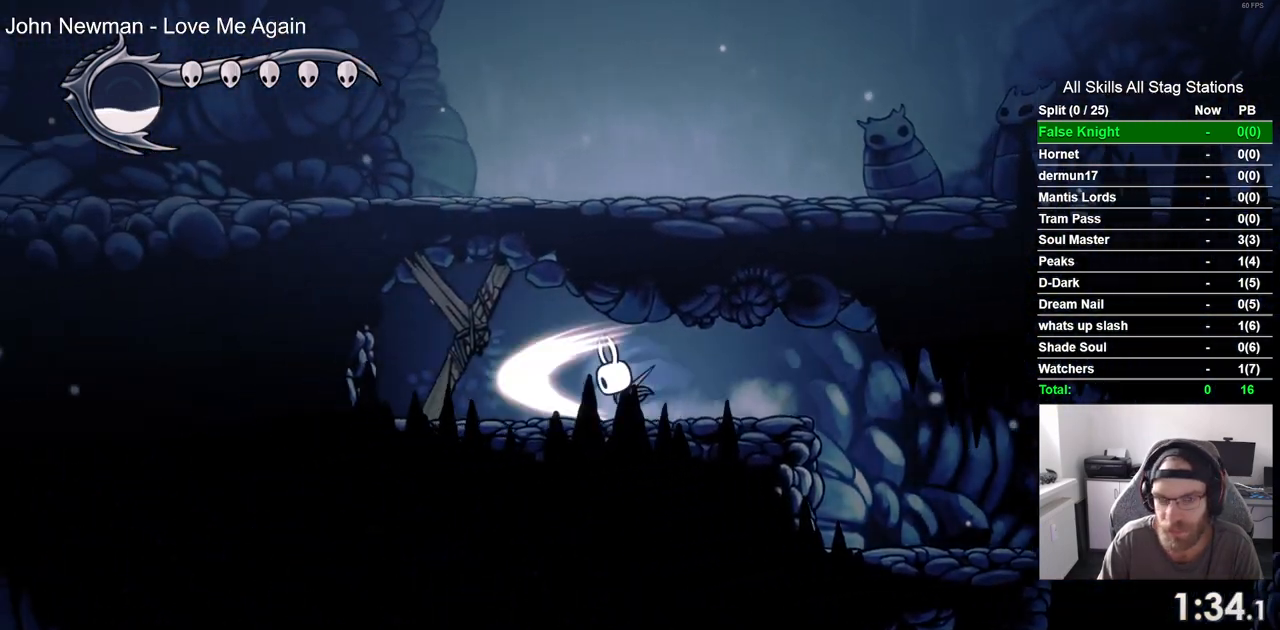
{"dt_ms": 1000, "buttons": [], "left_stick": "center", "right_stick": "center"}
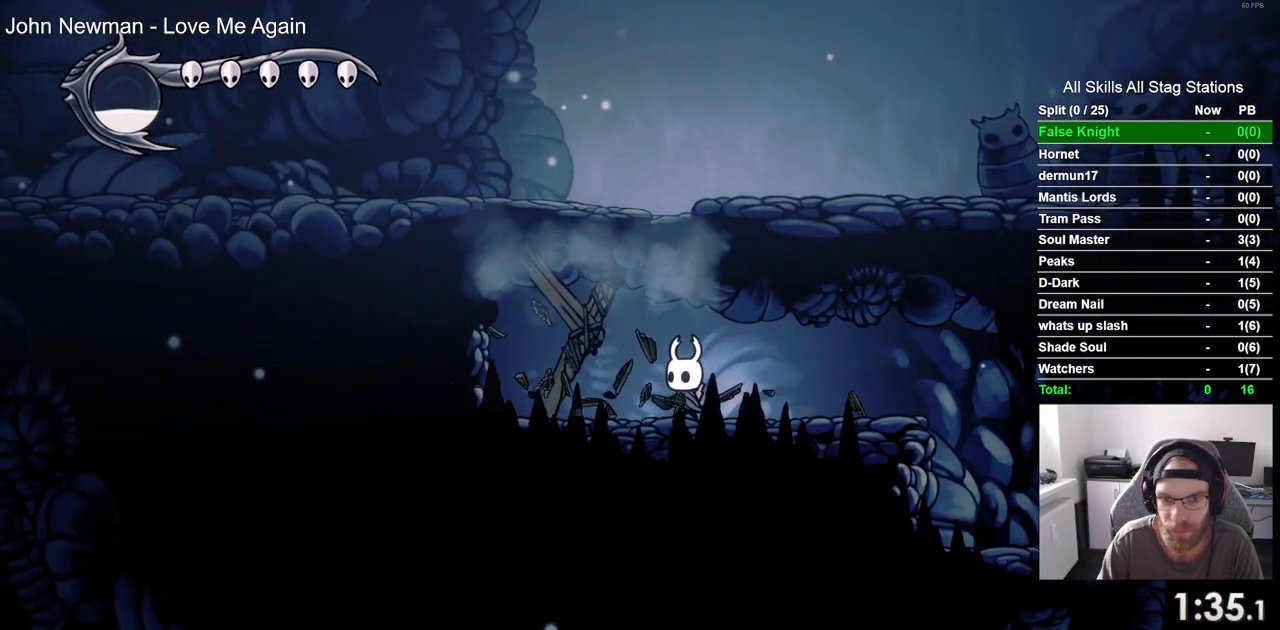
{"dt_ms": 500, "buttons": ["DPAD_RIGHT"], "left_stick": "center", "right_stick": "center", "events": [[33, "SQUARE", "down"], [150, "SQUARE", "up"], [183, "DPAD_LEFT", "down"], [333, "DPAD_LEFT", "up"], [433, "DPAD_RIGHT", "down"]]}
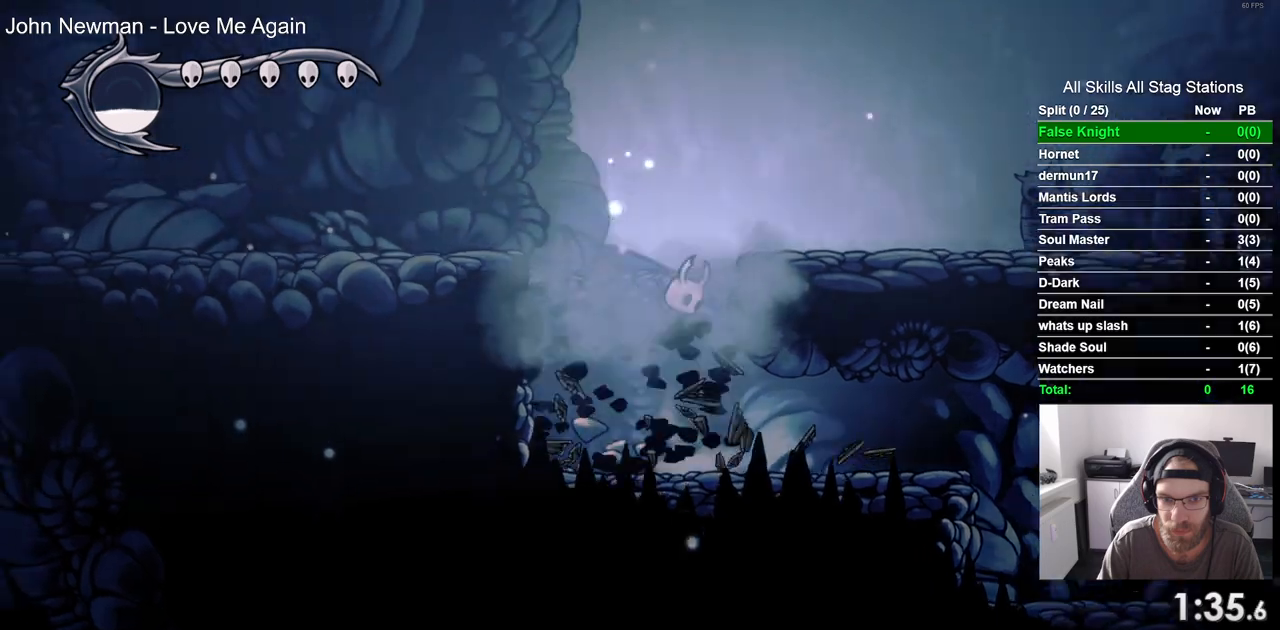
{"dt_ms": 500, "buttons": ["SQUARE", "DPAD_RIGHT"], "left_stick": "center", "right_stick": "center", "events": [[483, "SQUARE", "down"]]}
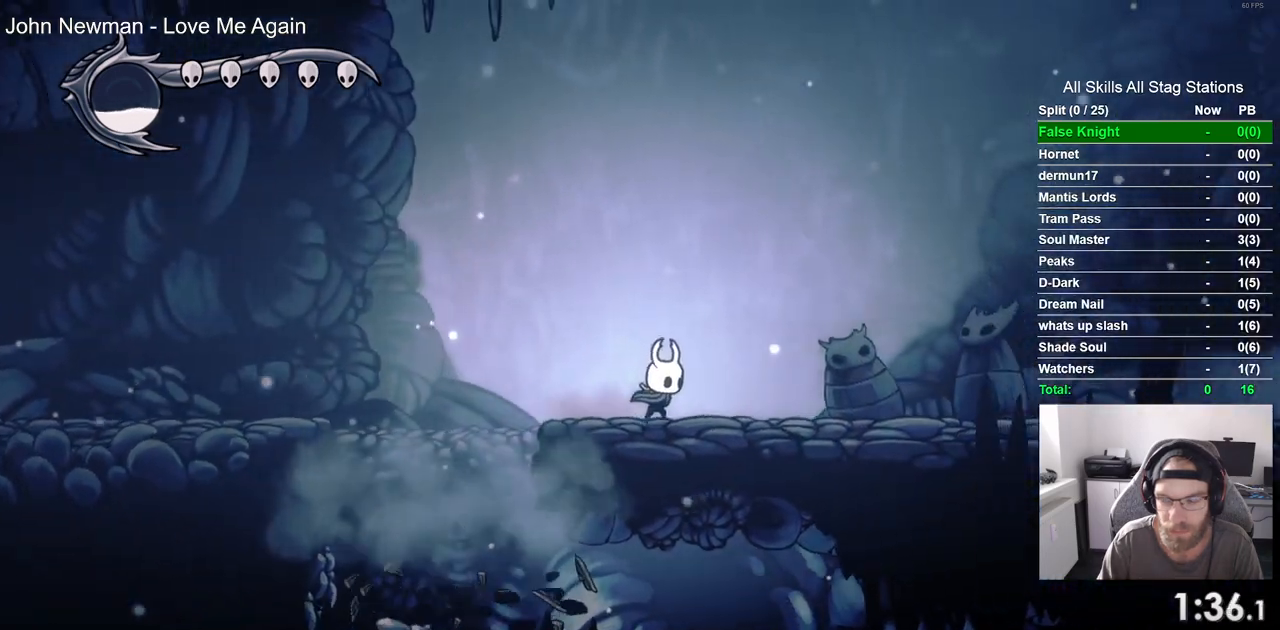
{"dt_ms": 500, "buttons": ["SQUARE", "DPAD_RIGHT"], "left_stick": "center", "right_stick": "center", "events": [[100, "SQUARE", "up"], [367, "SQUARE", "down"]]}
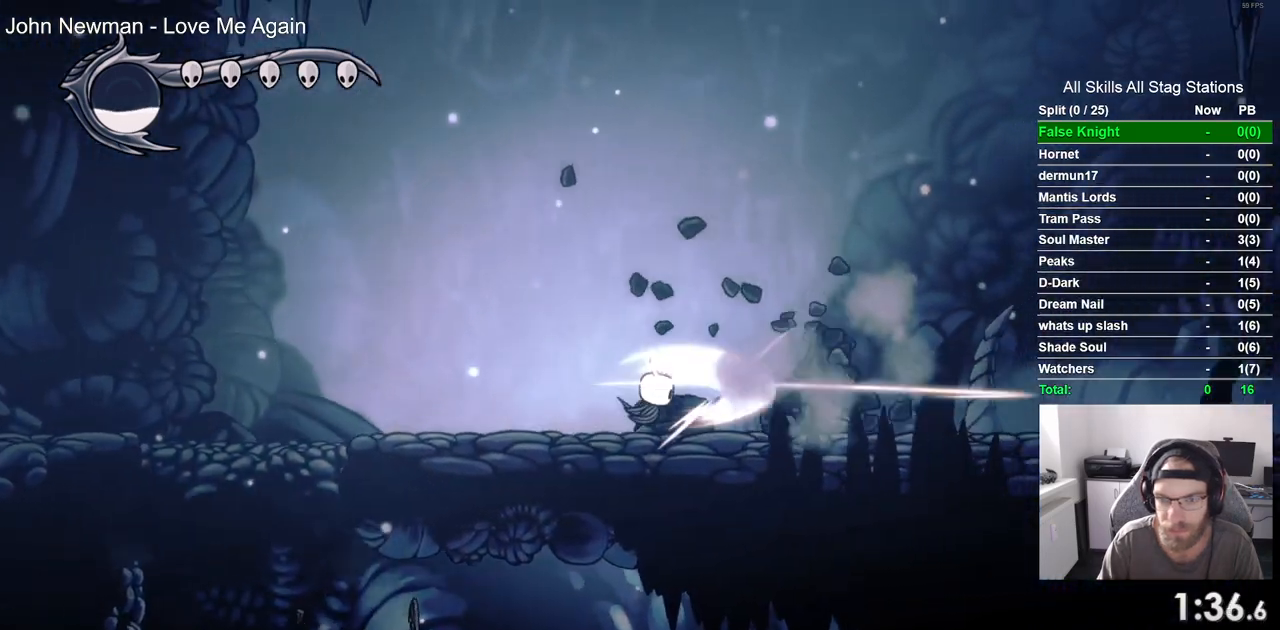
{"dt_ms": 500, "buttons": ["DPAD_RIGHT"], "left_stick": "center", "right_stick": "center", "events": [[17, "SQUARE", "up"], [267, "SQUARE", "down"], [433, "SQUARE", "up"]]}
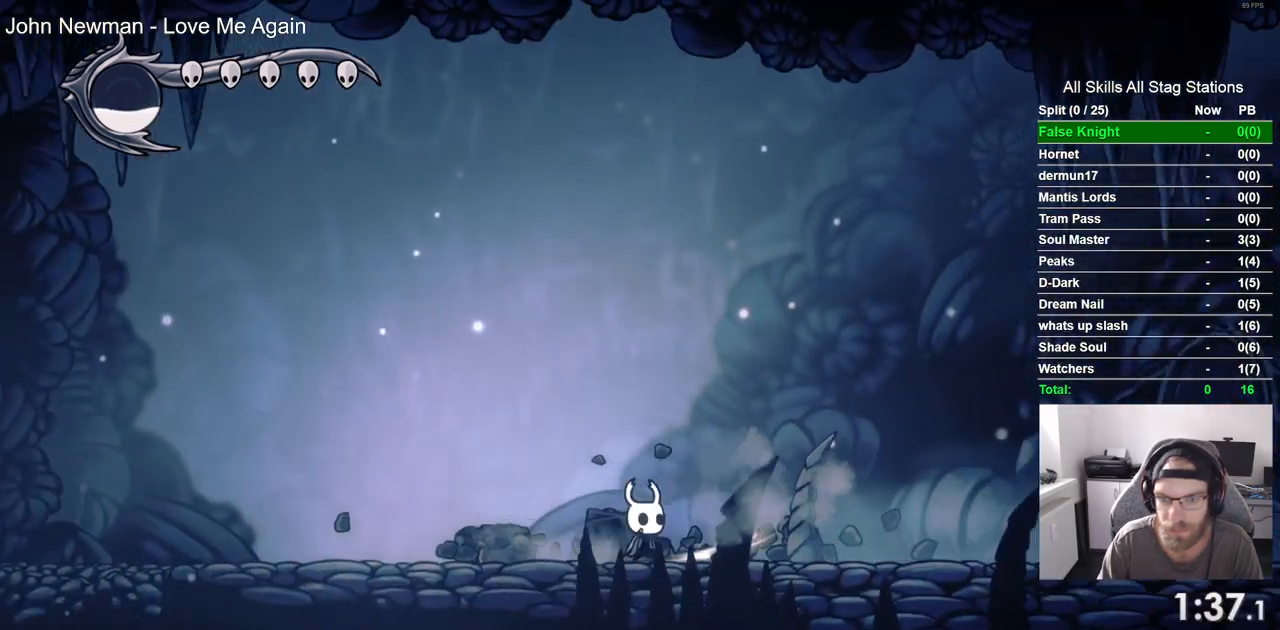
{"dt_ms": 500, "buttons": ["DPAD_RIGHT"], "left_stick": "center", "right_stick": "center"}
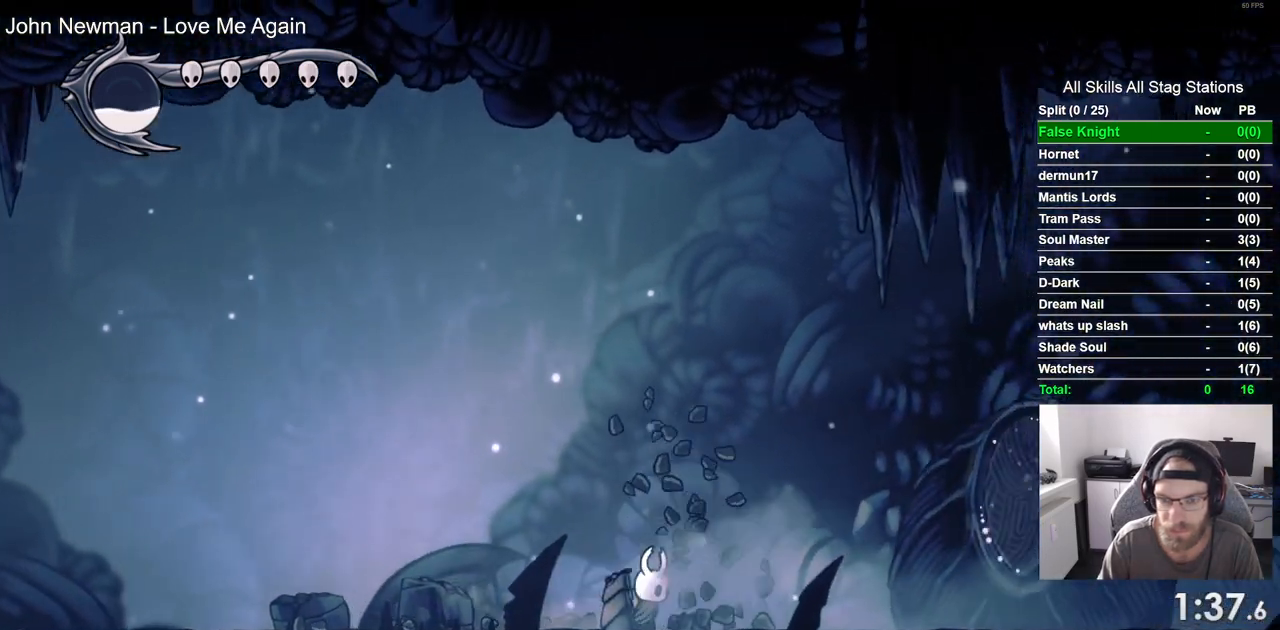
{"dt_ms": 500, "buttons": ["DPAD_RIGHT"], "left_stick": "center", "right_stick": "center", "events": [[117, "SQUARE", "down"], [267, "SQUARE", "up"]]}
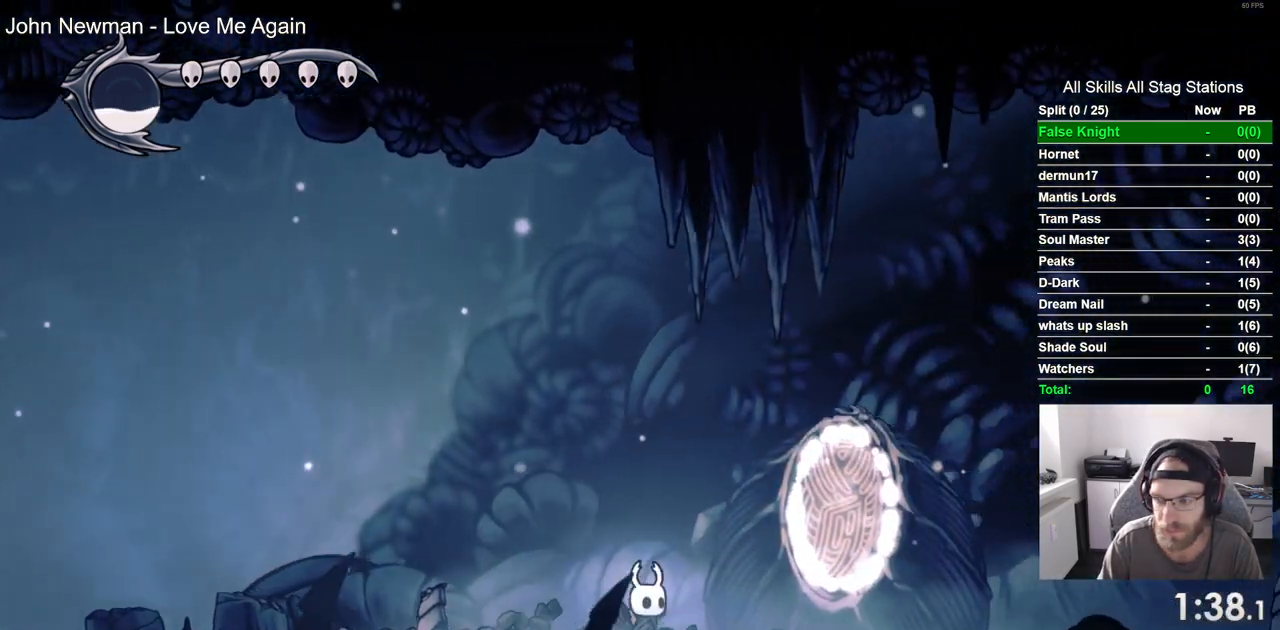
{"dt_ms": 500, "buttons": ["SQUARE", "DPAD_RIGHT"], "left_stick": "center", "right_stick": "center", "events": [[33, "SQUARE", "down"], [200, "SQUARE", "up"], [467, "SQUARE", "down"]]}
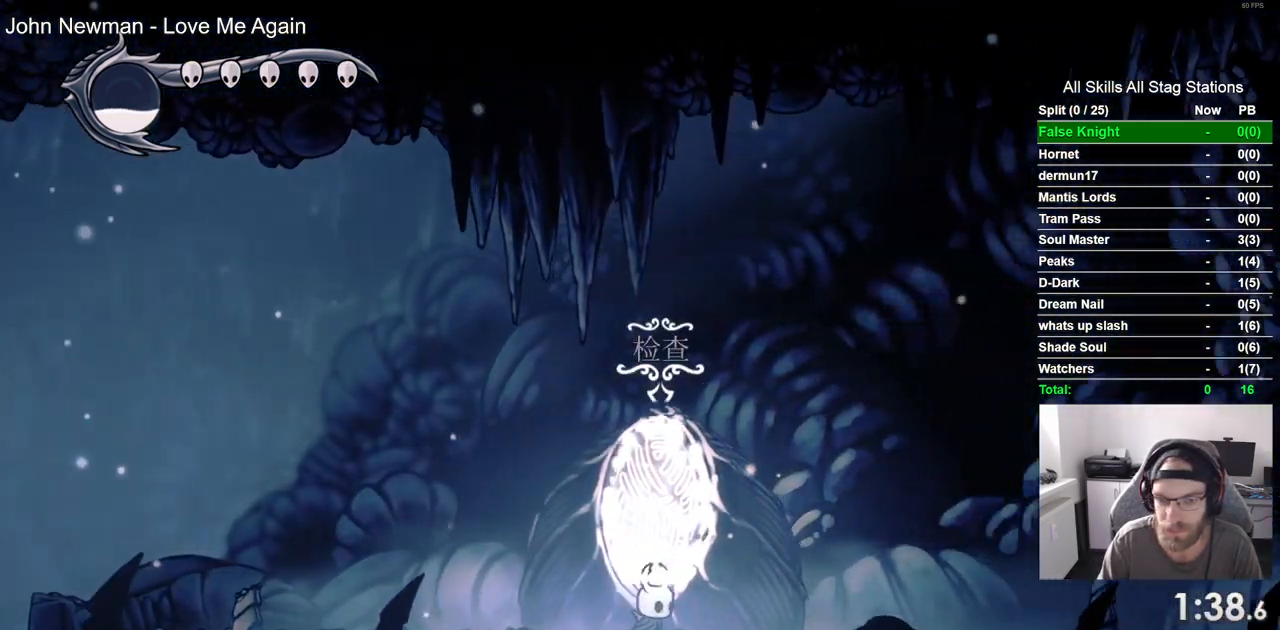
{"dt_ms": 500, "buttons": ["SQUARE", "DPAD_RIGHT"], "left_stick": "center", "right_stick": "center", "events": [[117, "SQUARE", "up"], [383, "SQUARE", "down"]]}
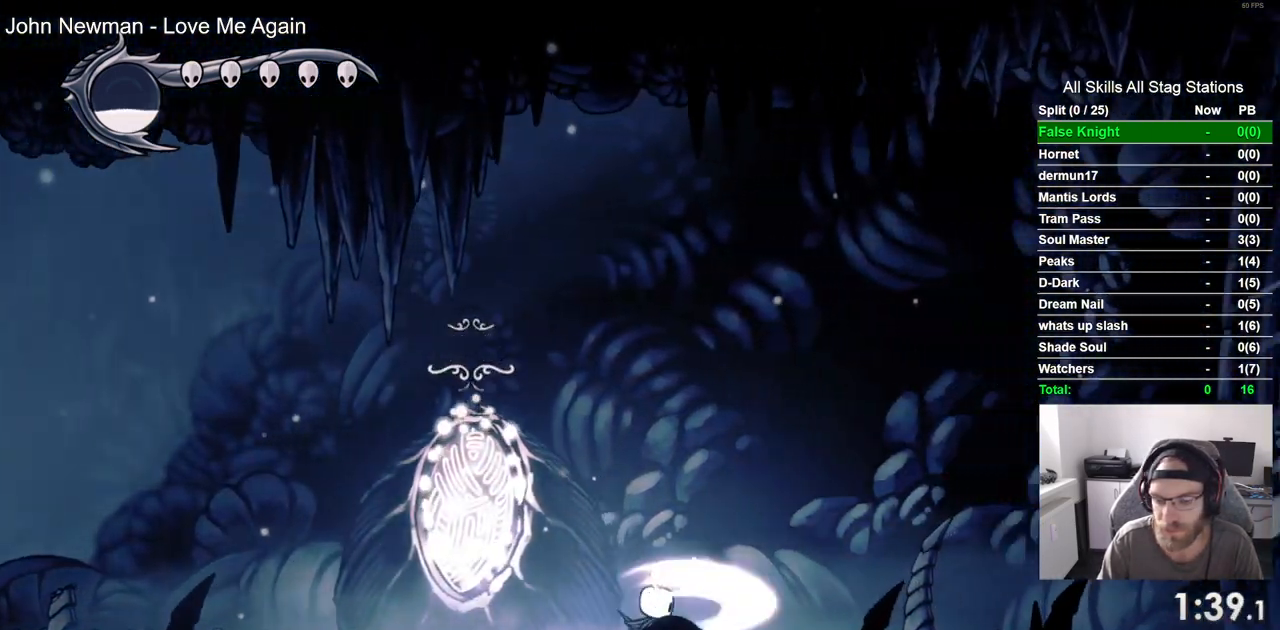
{"dt_ms": 500, "buttons": ["DPAD_RIGHT"], "left_stick": "center", "right_stick": "center", "events": [[33, "SQUARE", "up"], [317, "SQUARE", "down"], [467, "SQUARE", "up"]]}
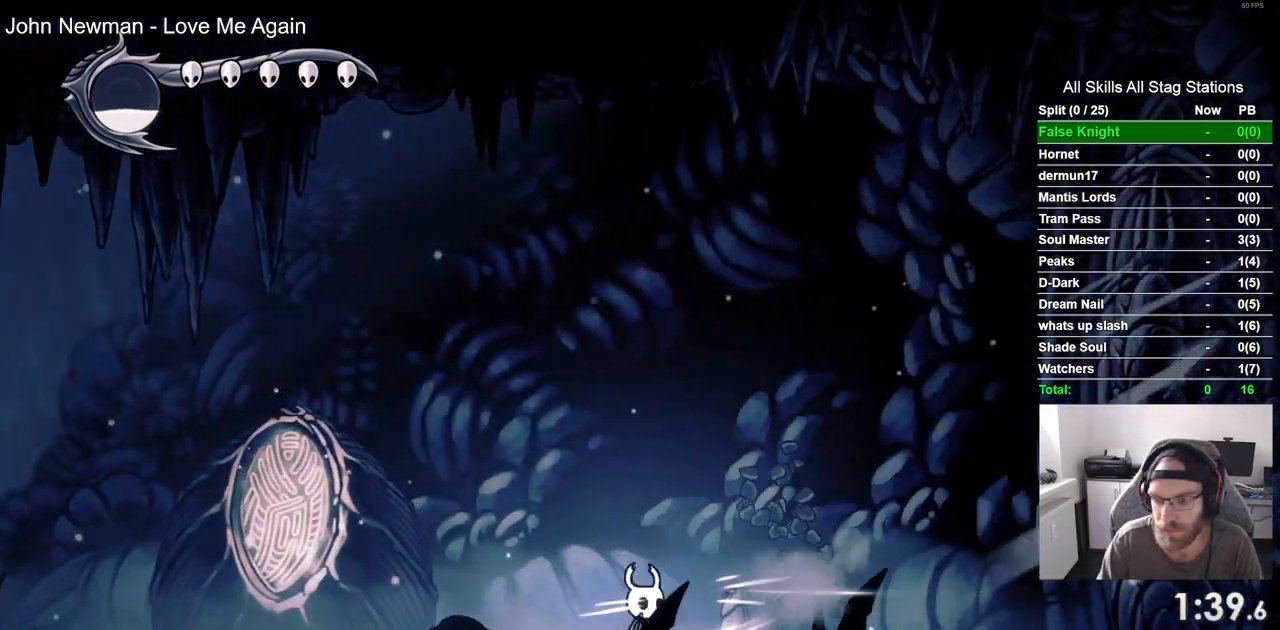
{"dt_ms": 500, "buttons": ["DPAD_RIGHT"], "left_stick": "center", "right_stick": "center", "events": [[250, "SQUARE", "down"], [417, "SQUARE", "up"]]}